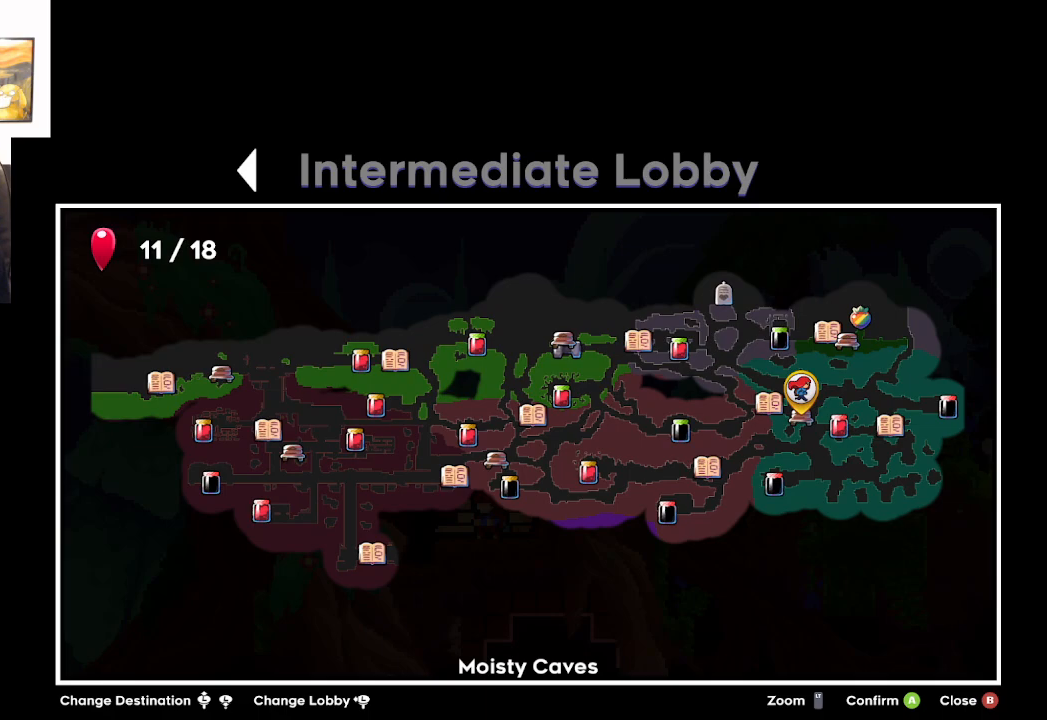
Gameplay with a controller (Xbox layout); each line is a JSON object with the inputs held at the frame after it. "events" lists button and stick changes between this image and that frame as [ms after this image, input, new state], when the widget could be followed in between.
{"buttons": [], "left_stick": "center", "right_stick": "center", "events": []}
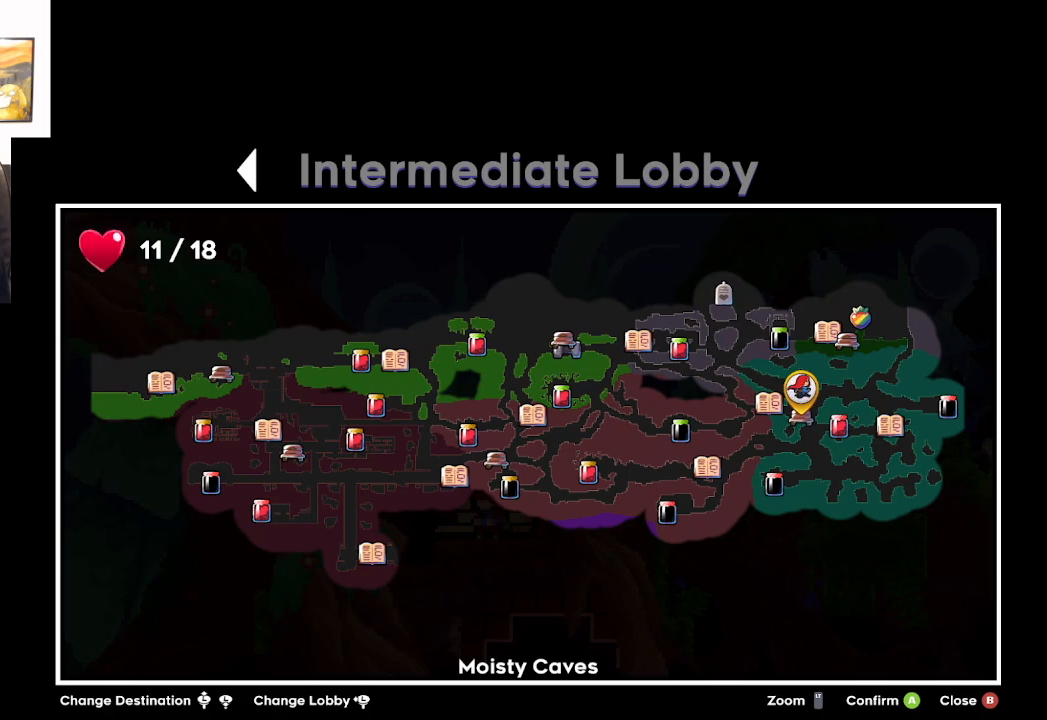
{"buttons": [], "left_stick": "center", "right_stick": "center", "events": []}
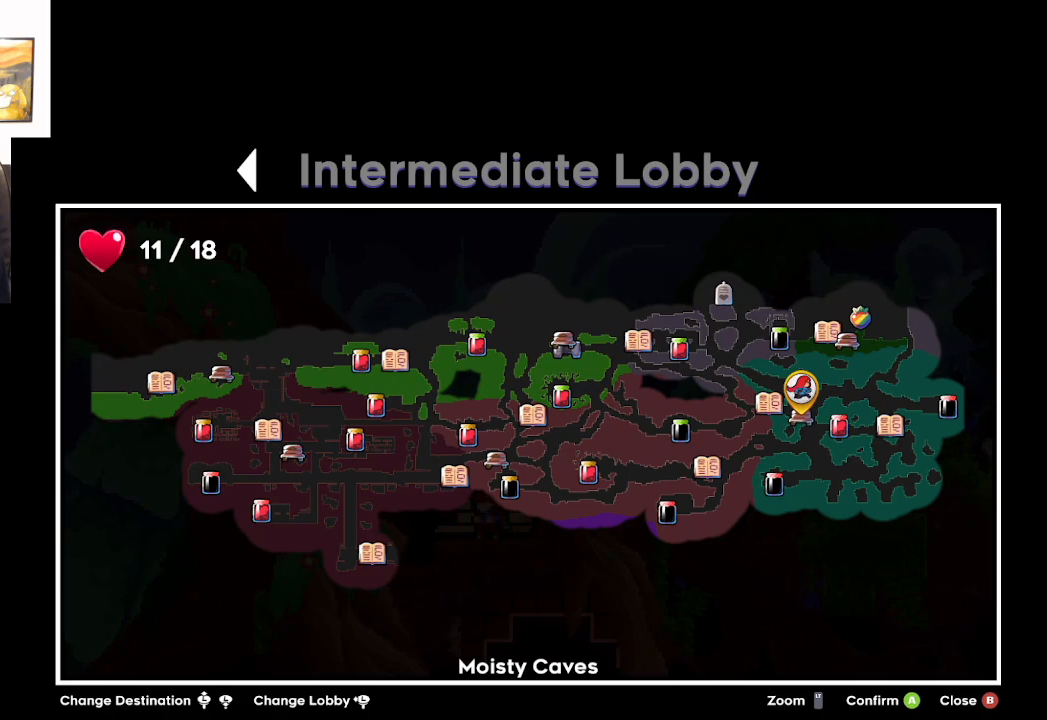
{"buttons": [], "left_stick": "center", "right_stick": "center", "events": []}
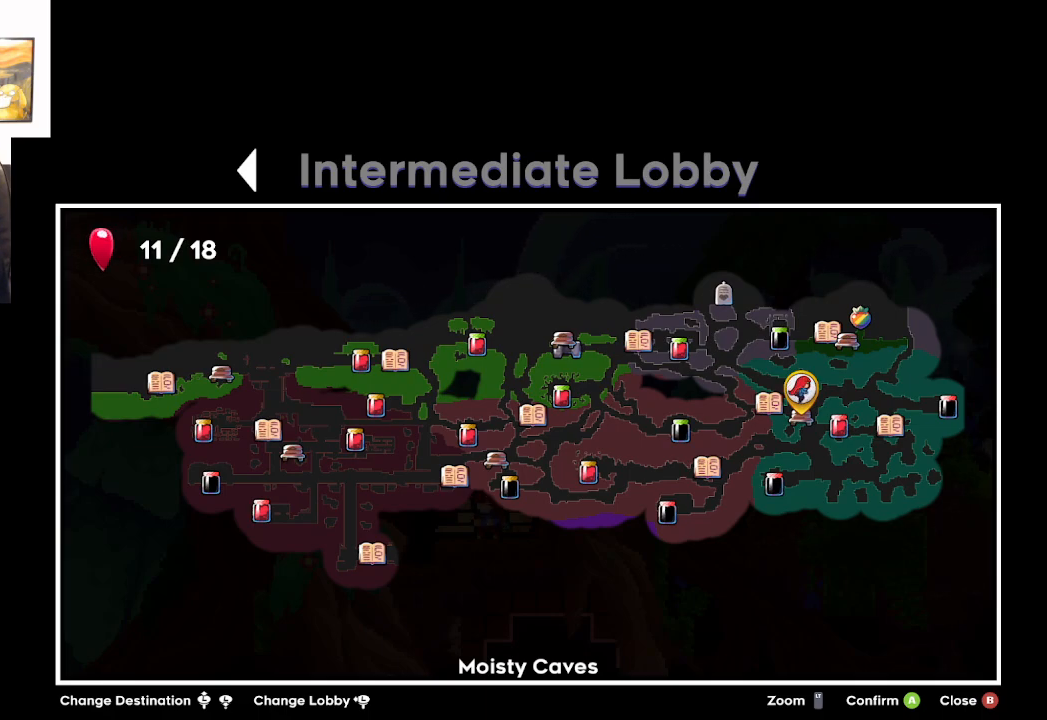
{"buttons": [], "left_stick": "center", "right_stick": "center", "events": [[333, "A", "down"], [483, "A", "up"]]}
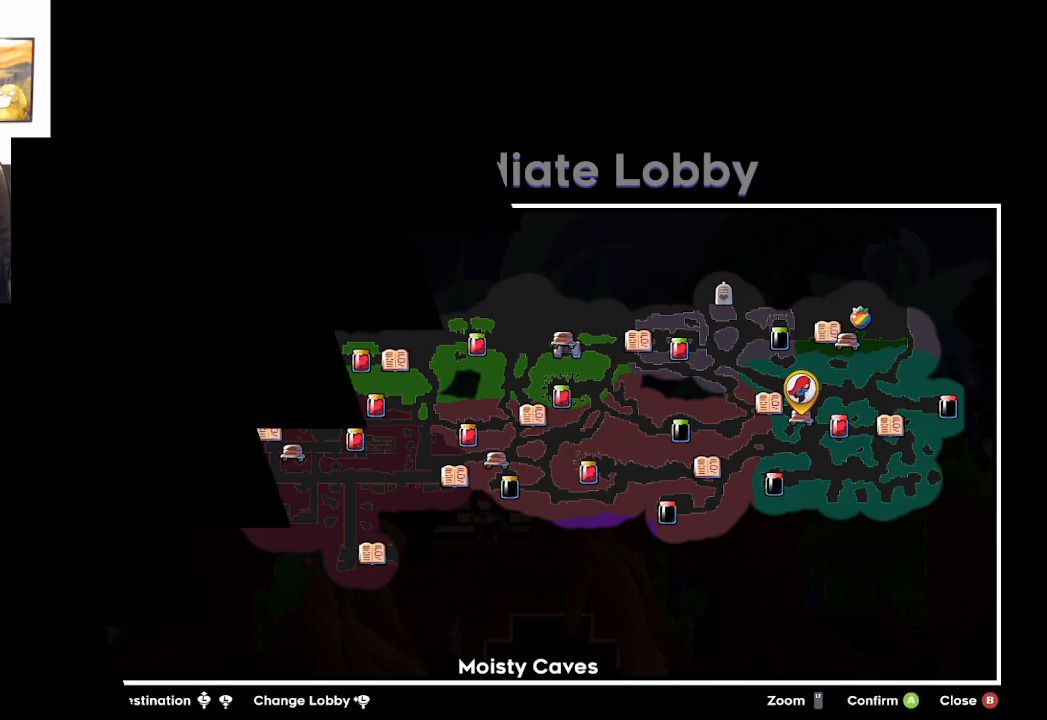
{"buttons": [], "left_stick": "center", "right_stick": "center", "events": []}
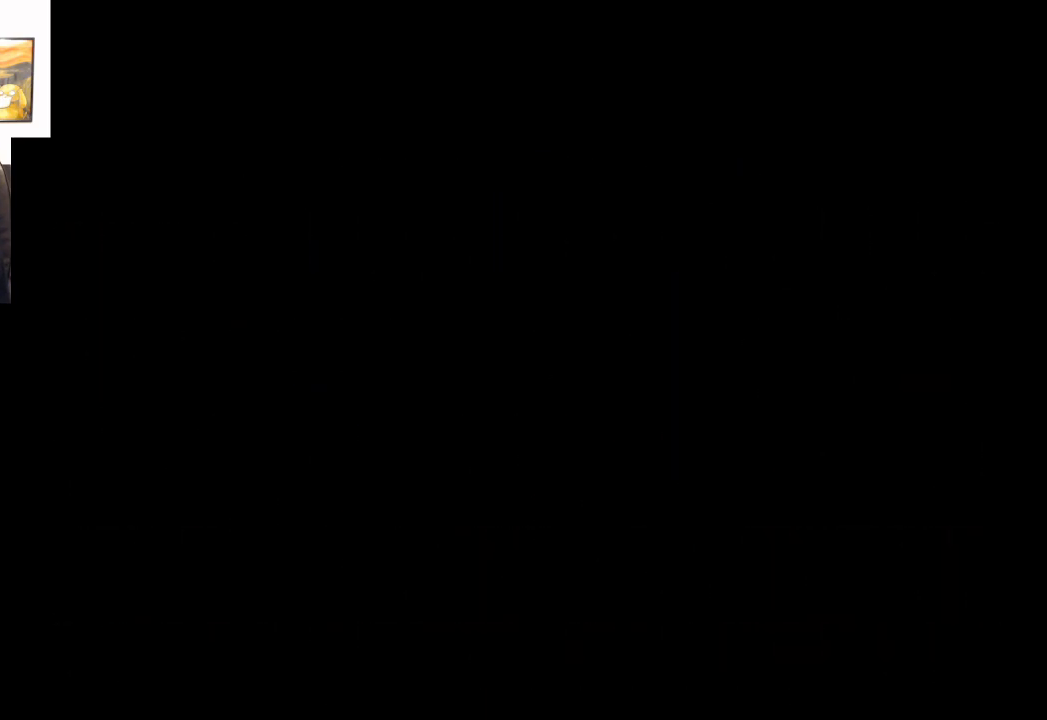
{"buttons": [], "left_stick": "center", "right_stick": "center", "events": []}
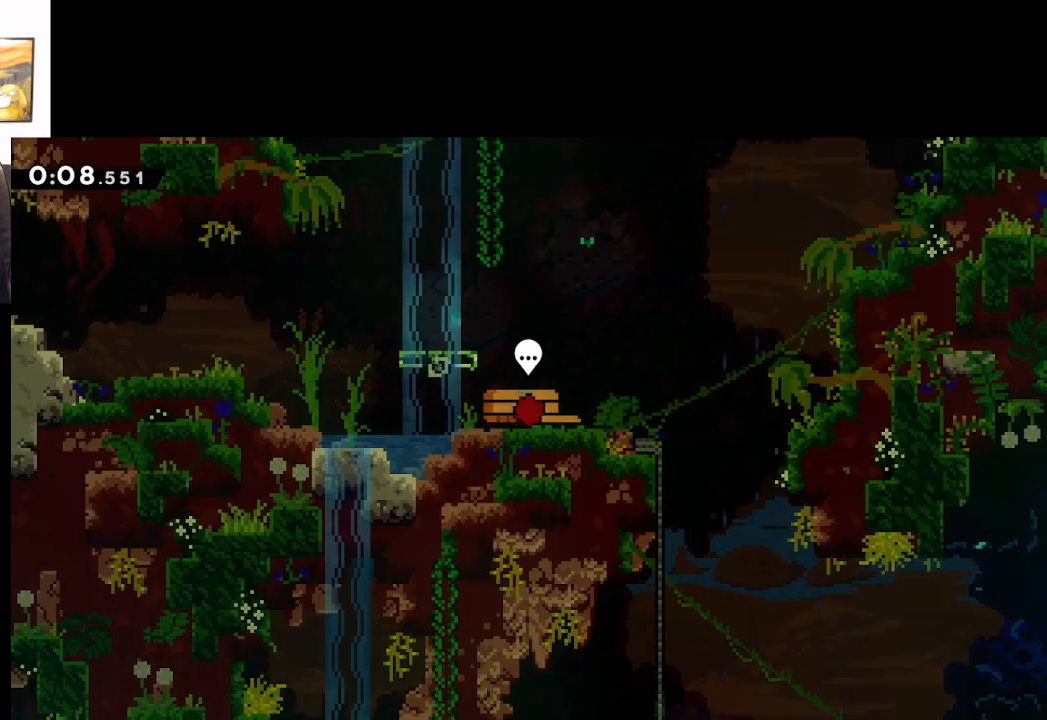
{"buttons": ["A"], "left_stick": "down-right", "right_stick": "center", "events": [[283, "left_stick", "down-right"], [300, "A", "down"]]}
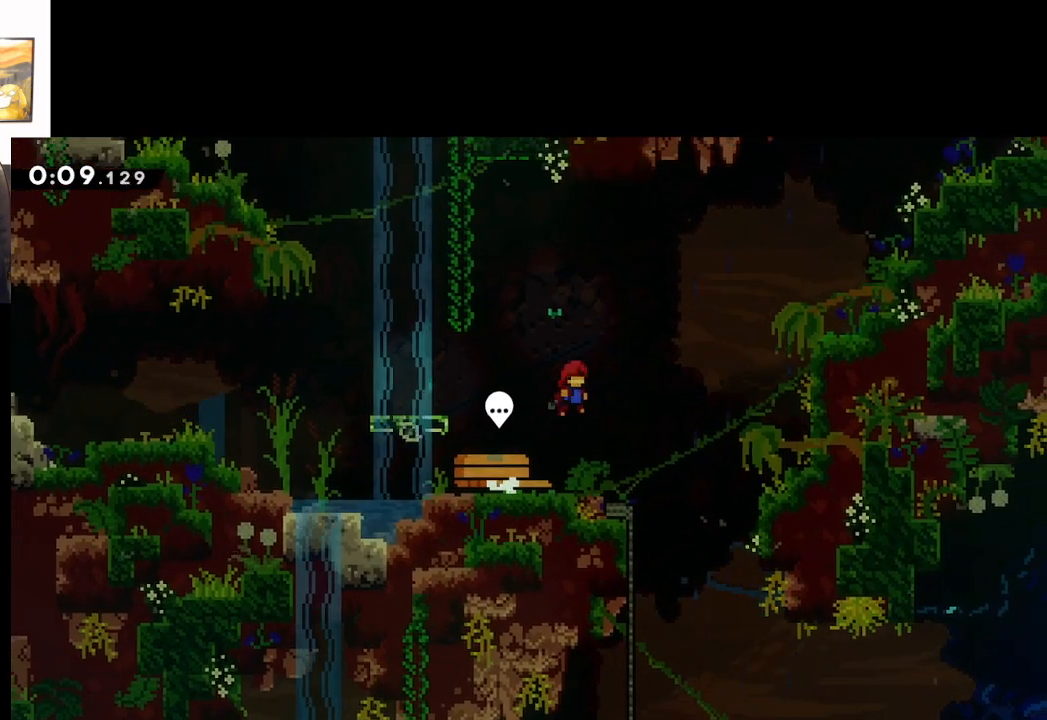
{"buttons": ["A"], "left_stick": "down", "right_stick": "center", "events": [[333, "left_stick", "down"]]}
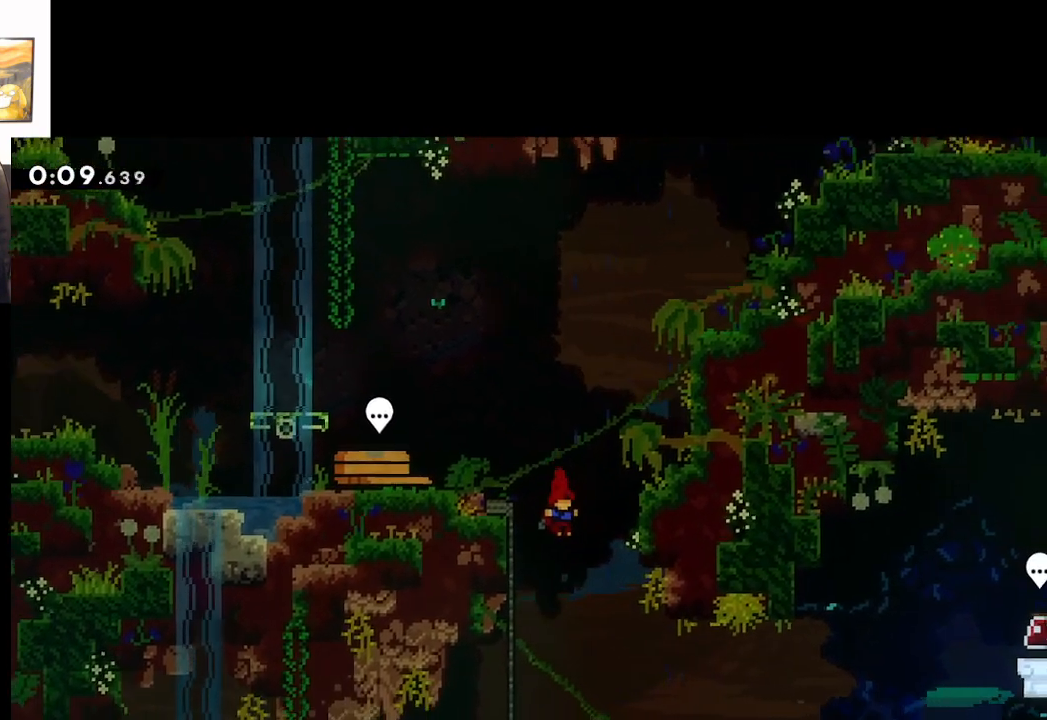
{"buttons": ["A"], "left_stick": "down", "right_stick": "center", "events": []}
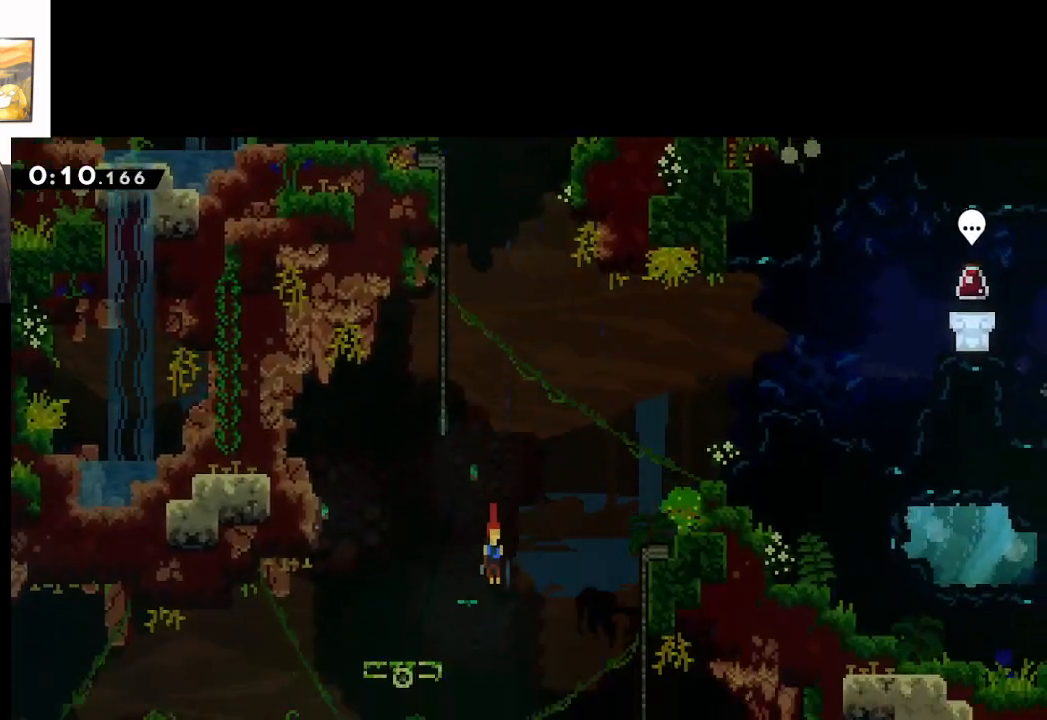
{"buttons": ["A"], "left_stick": "down", "right_stick": "center", "events": []}
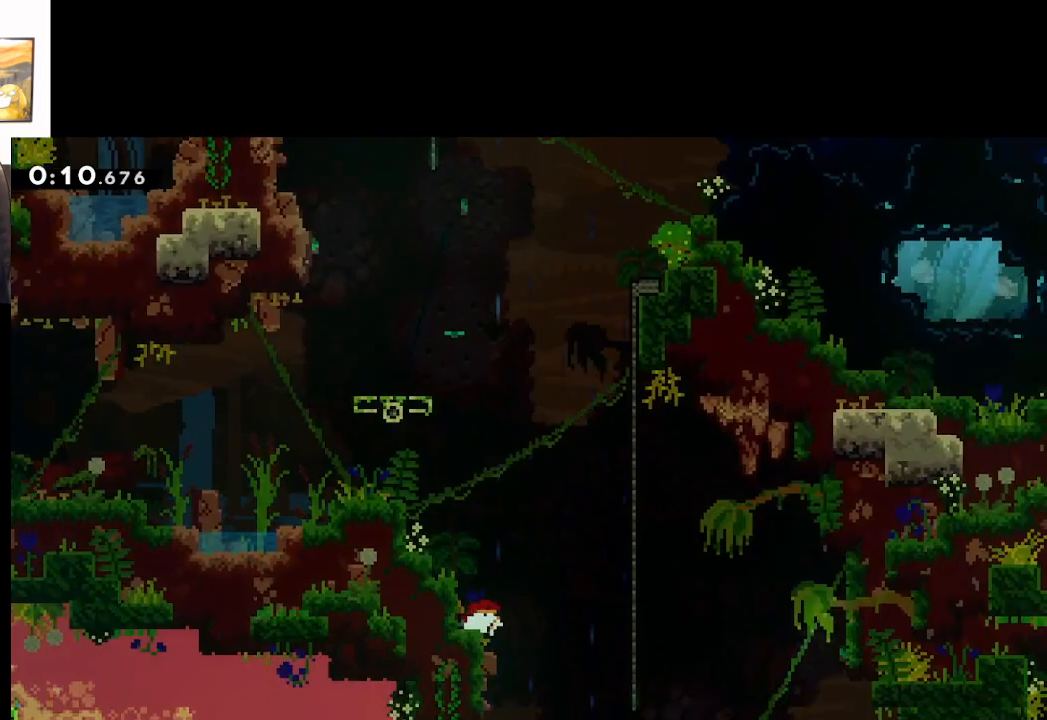
{"buttons": [], "left_stick": "down", "right_stick": "center", "events": [[167, "A", "up"], [200, "left_stick", "down-right"], [250, "A", "down"], [317, "A", "up"], [433, "left_stick", "down"]]}
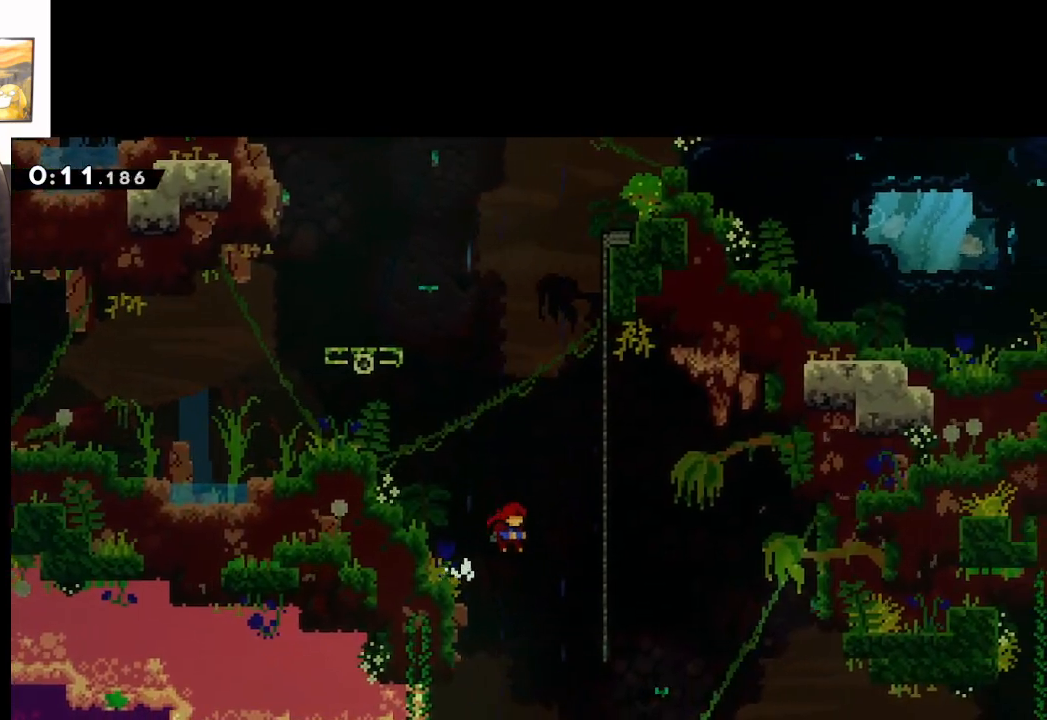
{"buttons": ["L3"], "left_stick": "down-left", "right_stick": "center", "events": [[217, "left_stick", "down-left"], [500, "L3", "down"]]}
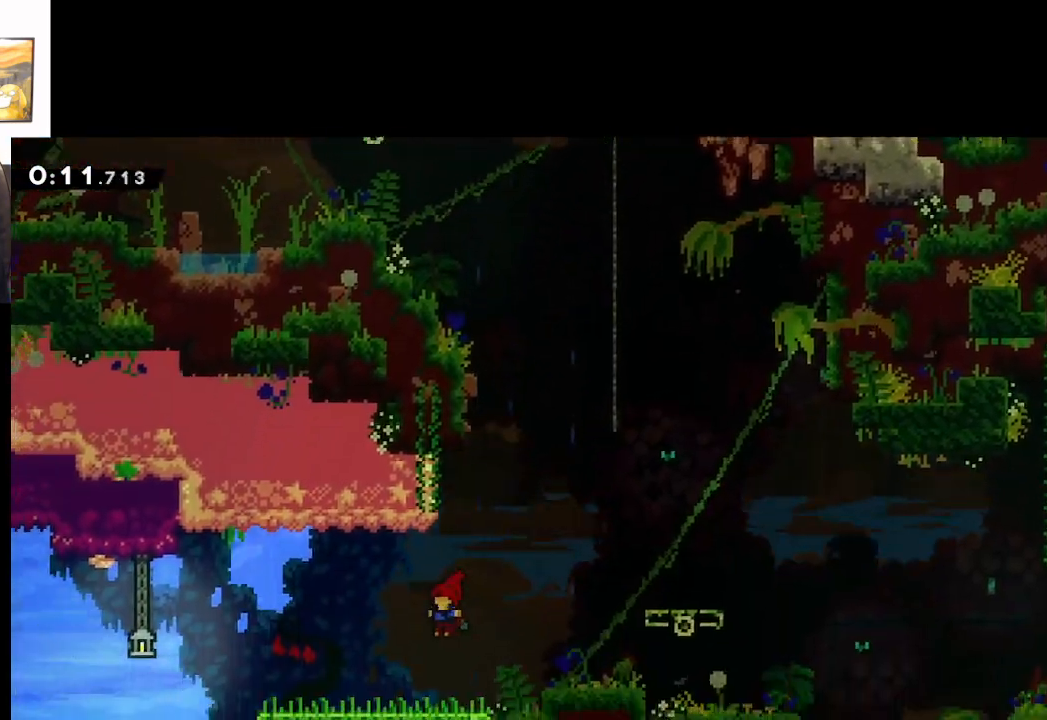
{"buttons": ["A", "X", "L3"], "left_stick": "down-left", "right_stick": "center", "events": [[50, "X", "down"], [217, "A", "down"]]}
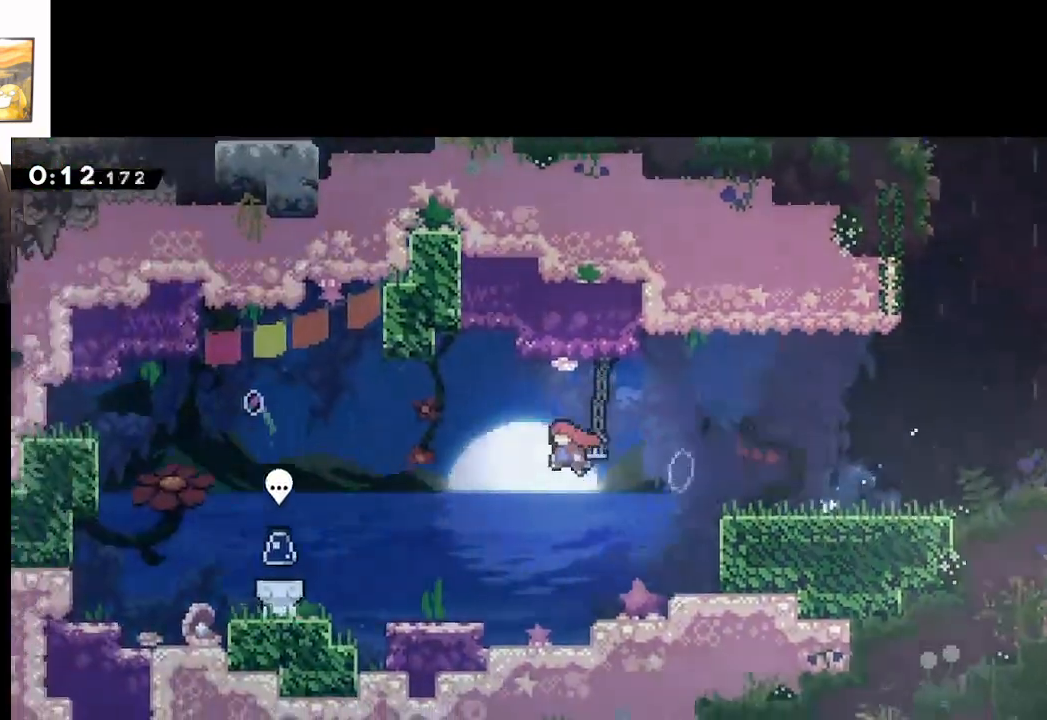
{"buttons": ["B"], "left_stick": "center", "right_stick": "center", "events": [[317, "A", "up"], [317, "X", "up"], [400, "L3", "up"], [467, "B", "down"], [483, "left_stick", "center"]]}
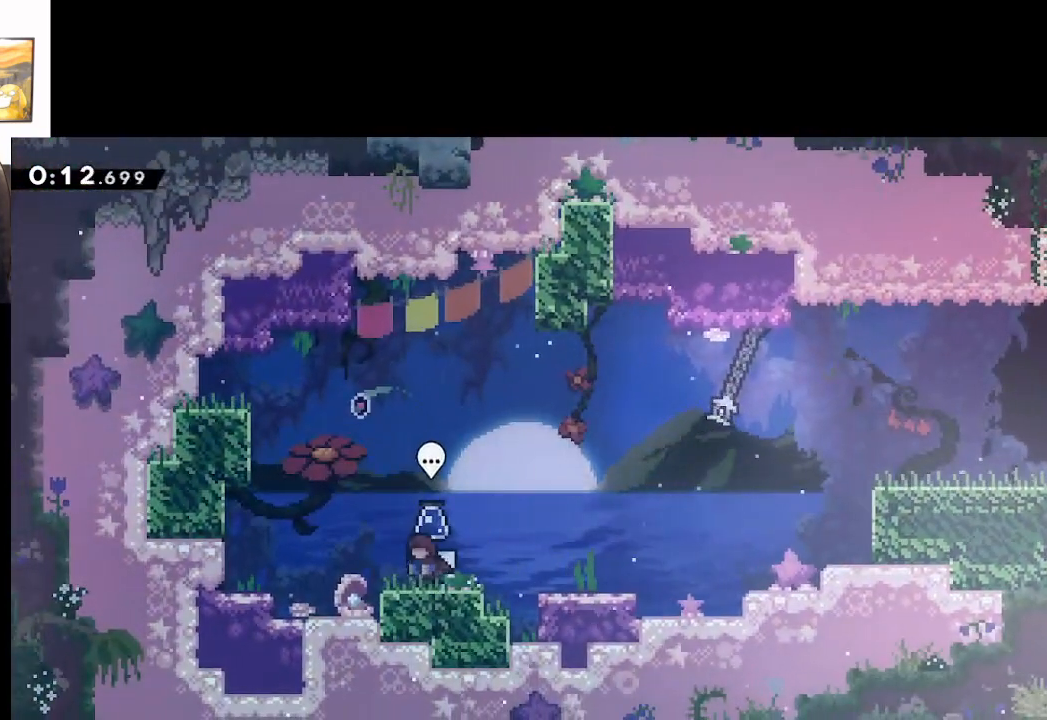
{"buttons": [], "left_stick": "center", "right_stick": "center", "events": [[100, "B", "up"]]}
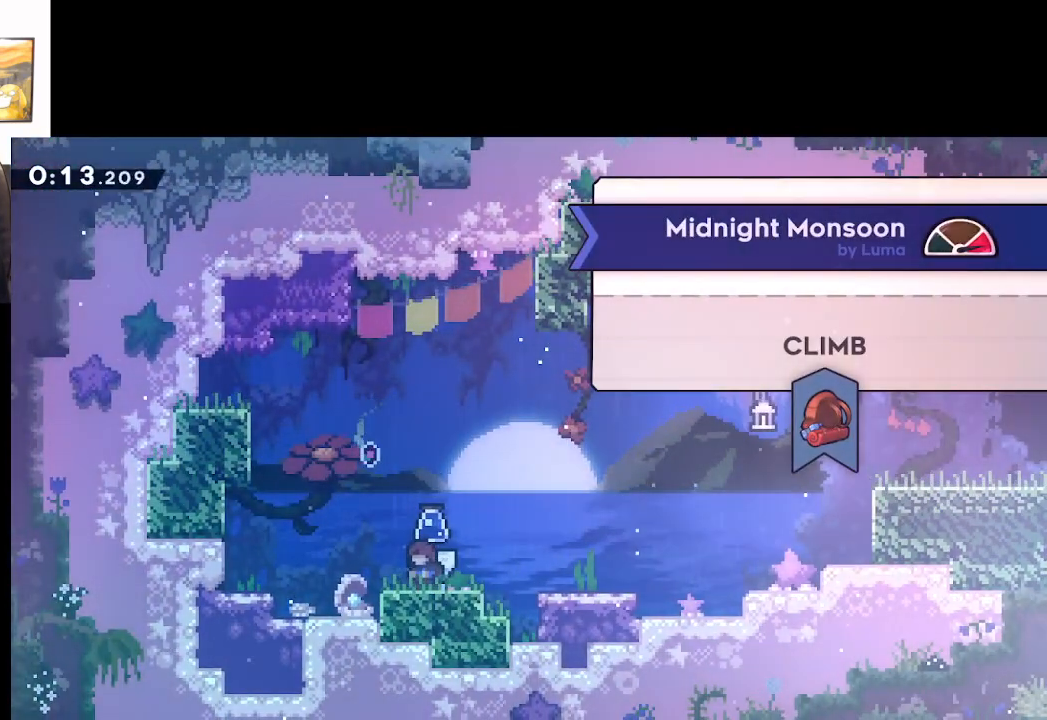
{"buttons": ["A", "X", "L3"], "left_stick": "down-right", "right_stick": "center", "events": [[17, "B", "down"], [117, "B", "up"], [117, "left_stick", "right"], [267, "X", "down"], [267, "left_stick", "down-right"], [350, "L3", "down"], [400, "A", "down"]]}
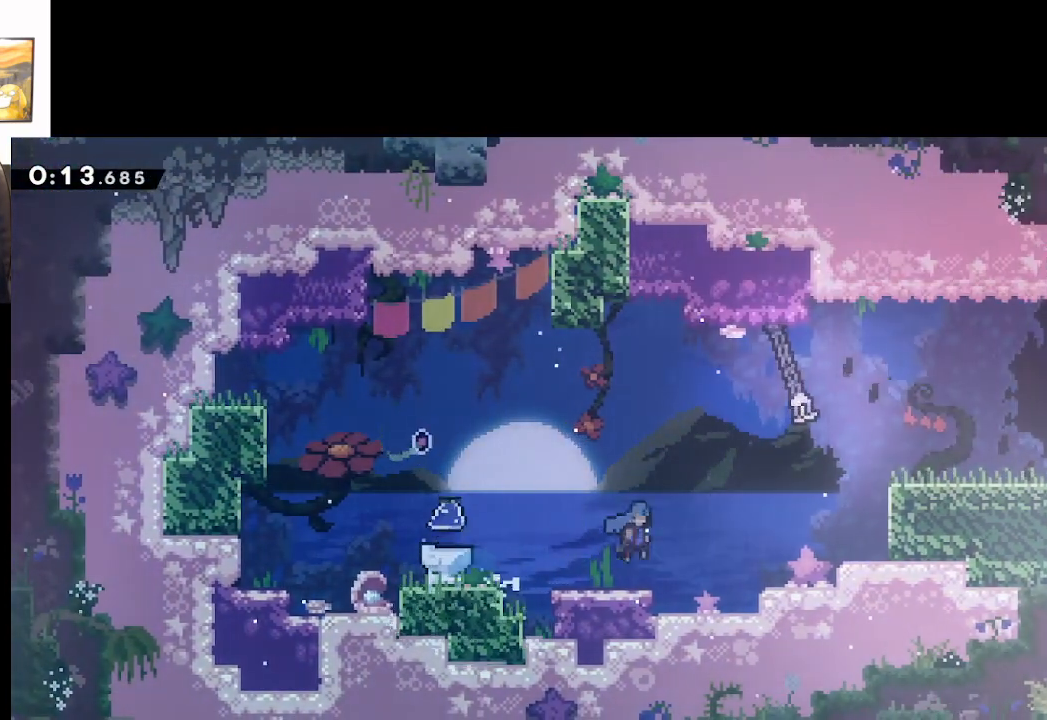
{"buttons": ["A", "L2"], "left_stick": "right", "right_stick": "center", "events": [[33, "L3", "up"], [200, "left_stick", "right"], [233, "L2", "down"], [267, "X", "up"], [283, "A", "up"], [350, "A", "down"]]}
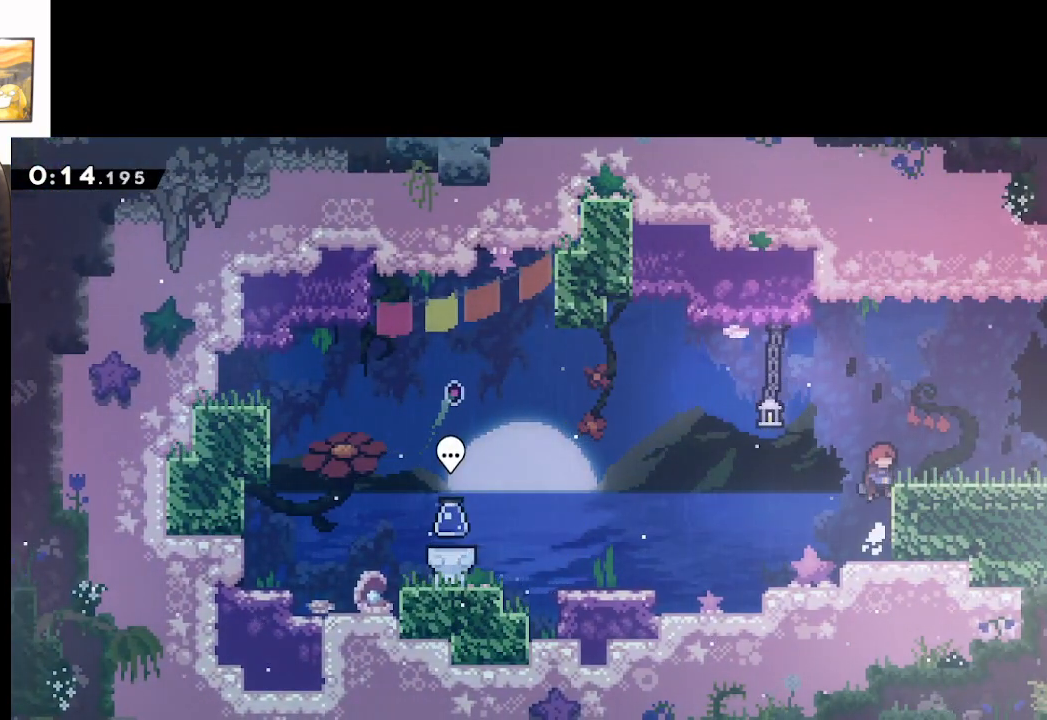
{"buttons": [], "left_stick": "right", "right_stick": "center", "events": [[217, "A", "up"], [283, "L2", "up"]]}
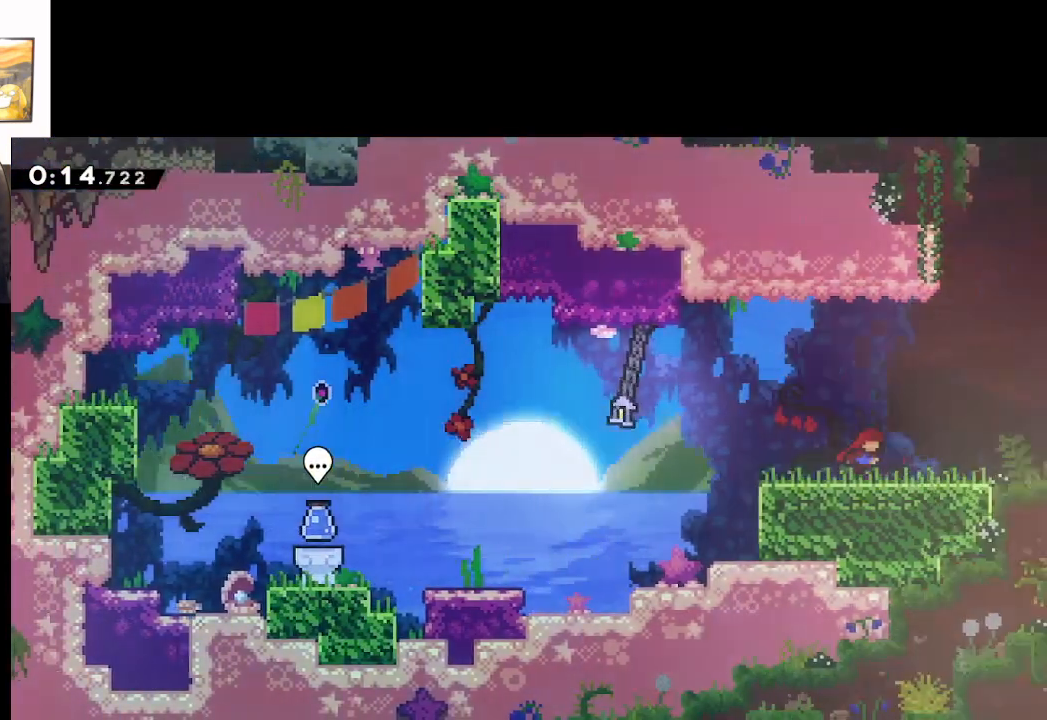
{"buttons": ["A", "X"], "left_stick": "up", "right_stick": "center", "events": [[33, "A", "down"], [367, "X", "down"], [367, "left_stick", "up"]]}
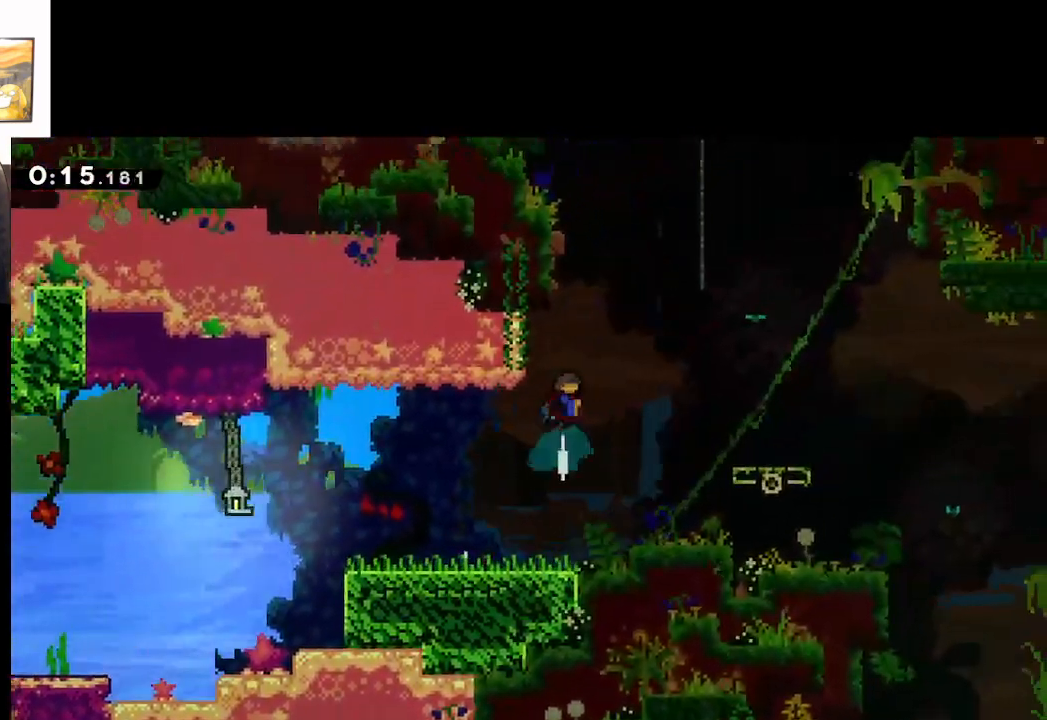
{"buttons": ["A", "L2"], "left_stick": "up-left", "right_stick": "center", "events": [[83, "left_stick", "up-left"], [133, "L2", "down"], [133, "X", "up"], [150, "A", "up"], [233, "A", "down"], [417, "A", "up"], [500, "A", "down"]]}
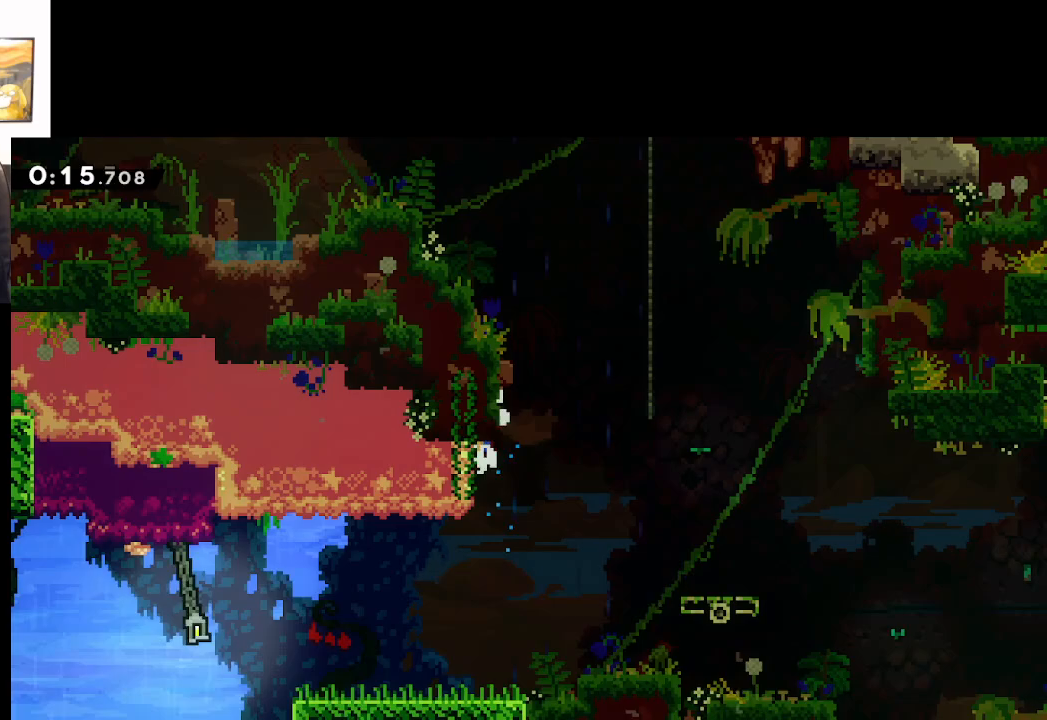
{"buttons": ["A"], "left_stick": "left", "right_stick": "center", "events": [[150, "left_stick", "center"], [167, "L2", "up"], [233, "A", "up"], [250, "left_stick", "left"], [283, "A", "down"]]}
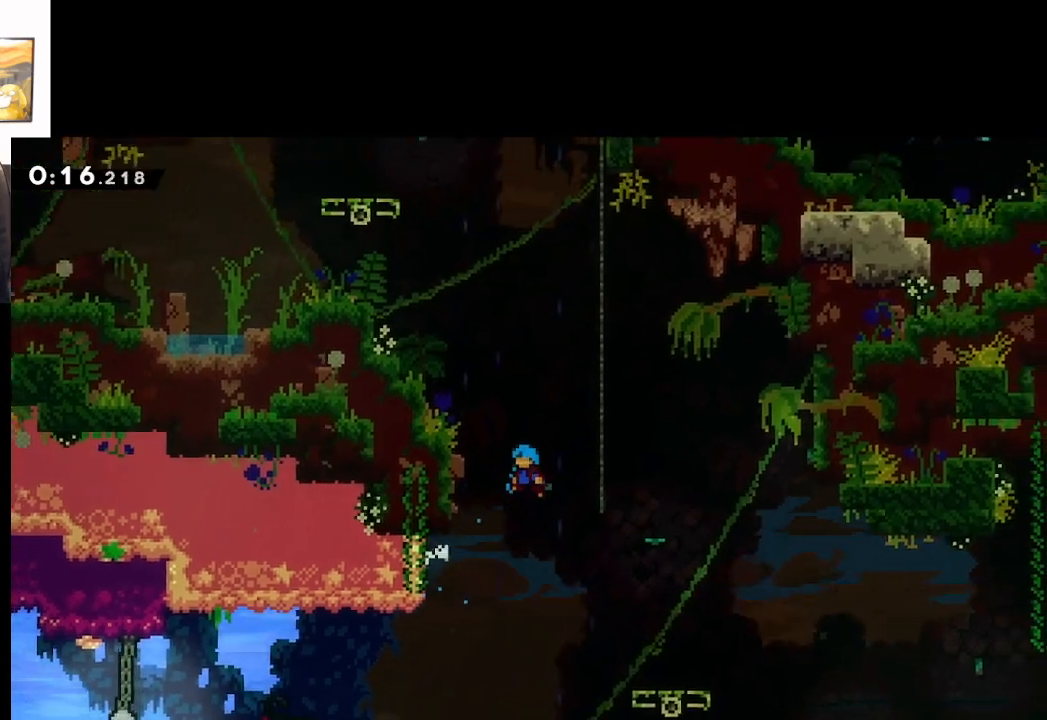
{"buttons": ["A", "L2", "L3"], "left_stick": "up-left", "right_stick": "center", "events": [[50, "L3", "down"], [67, "L2", "down"], [100, "left_stick", "up-left"], [267, "A", "up"], [367, "A", "down"]]}
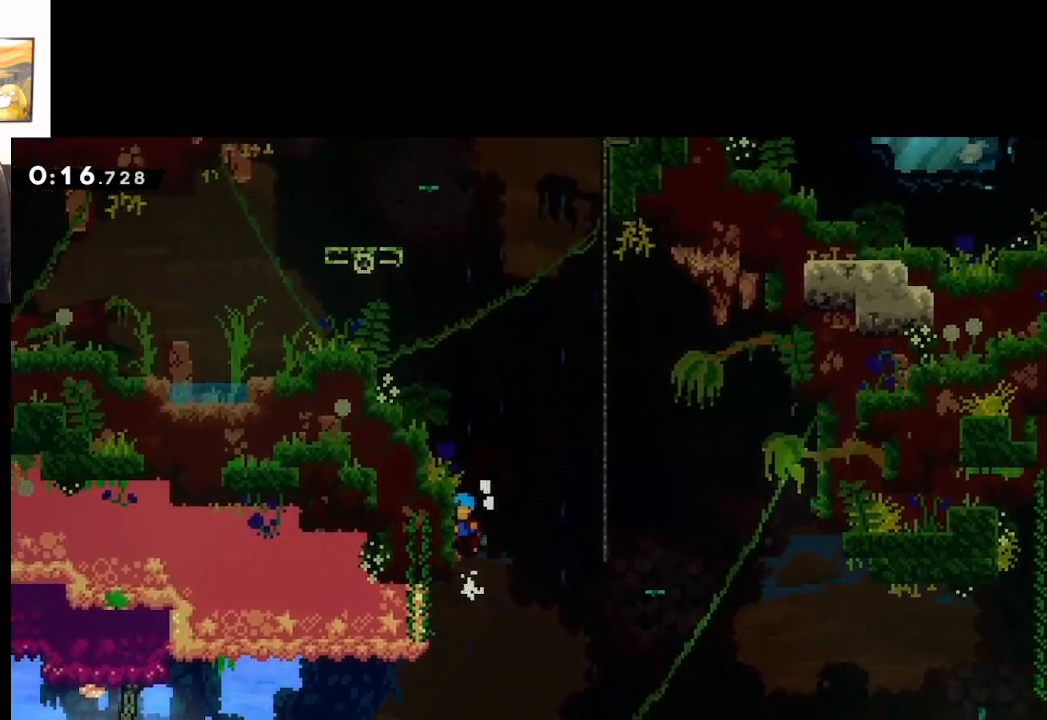
{"buttons": ["A", "L2", "L3"], "left_stick": "up-left", "right_stick": "center", "events": [[50, "A", "up"], [100, "A", "down"], [267, "A", "up"], [317, "A", "down"]]}
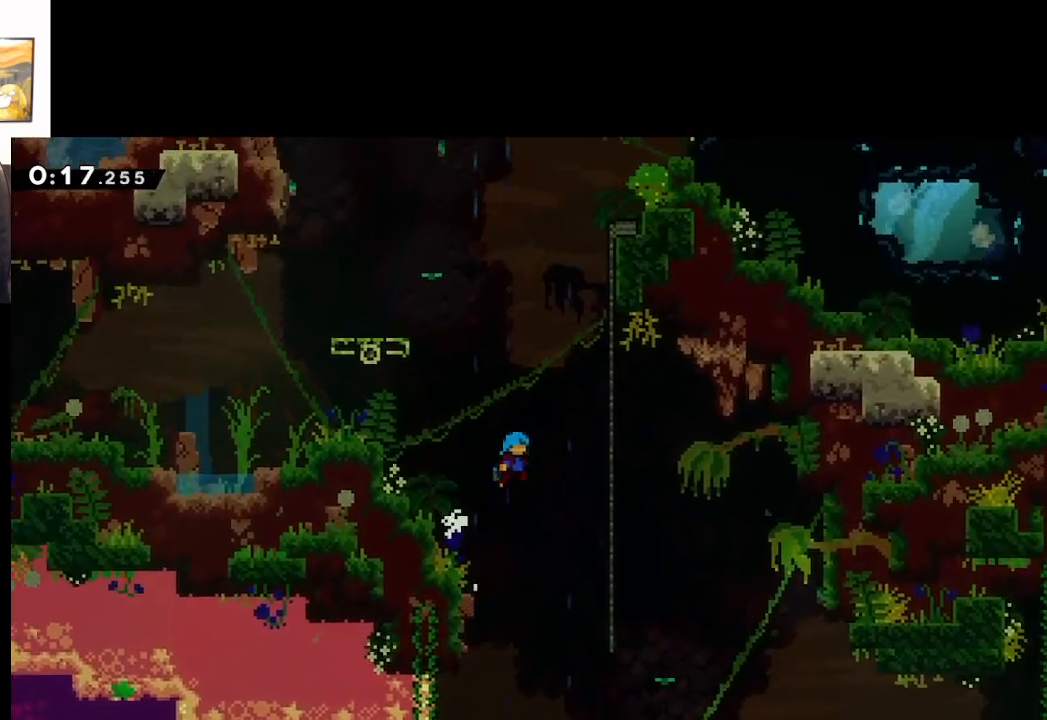
{"buttons": [], "left_stick": "center", "right_stick": "center", "events": [[33, "A", "up"], [83, "A", "down"], [400, "L3", "up"], [433, "A", "up"], [450, "L2", "up"], [483, "left_stick", "center"]]}
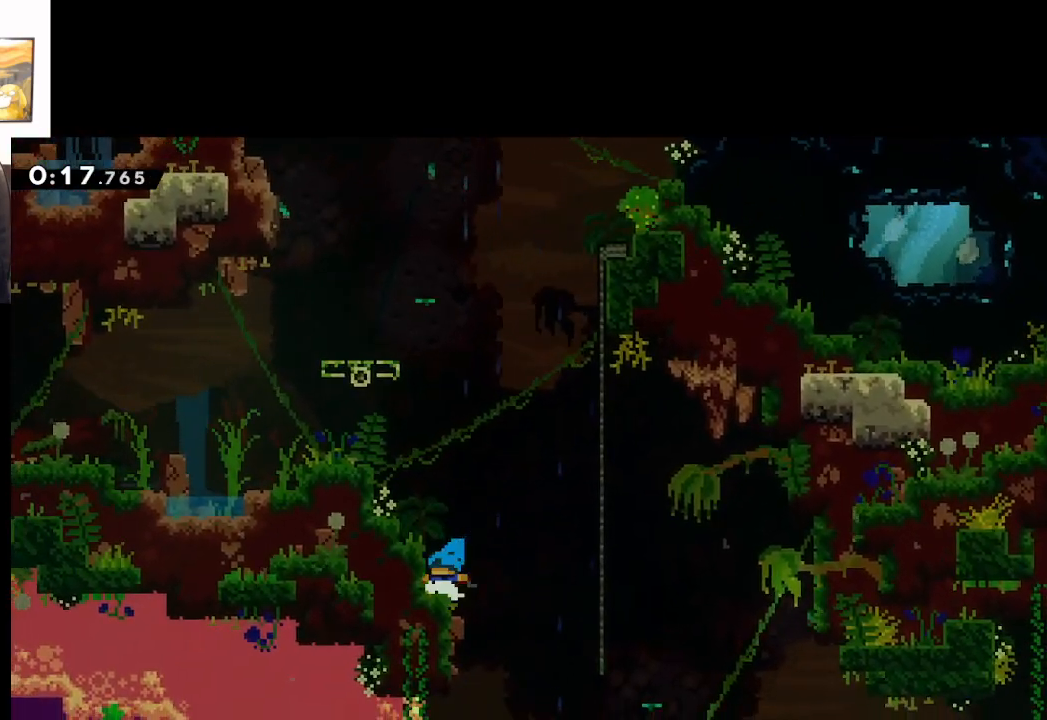
{"buttons": ["A"], "left_stick": "left", "right_stick": "center", "events": [[17, "A", "down"], [67, "left_stick", "left"], [350, "A", "up"], [383, "left_stick", "center"], [400, "A", "down"], [450, "left_stick", "left"]]}
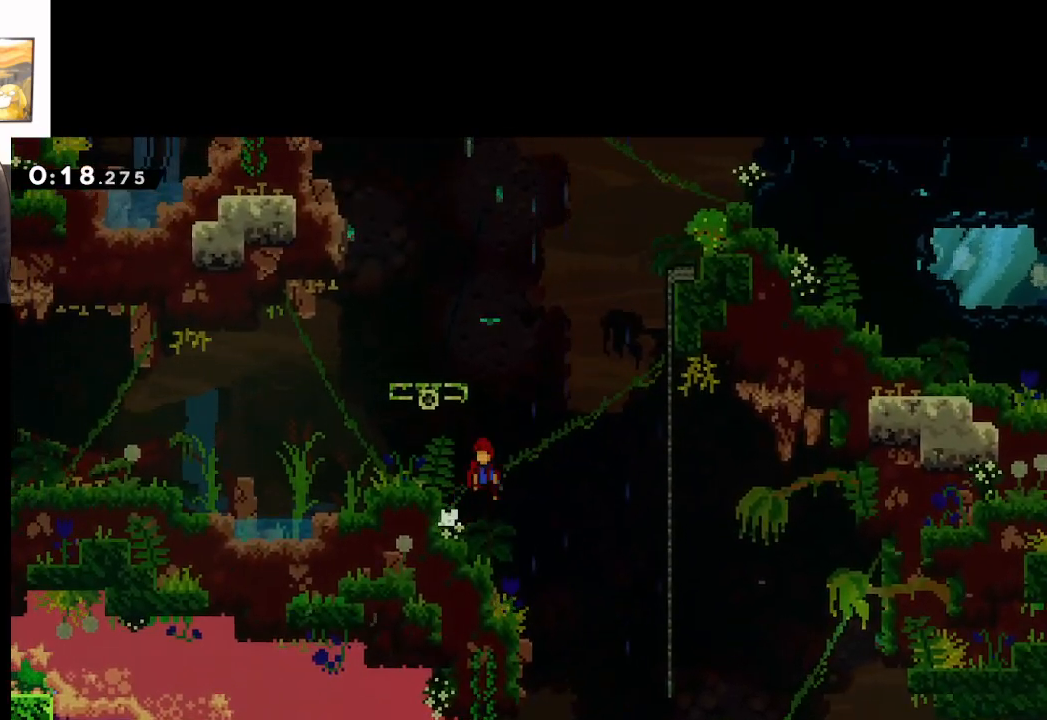
{"buttons": ["X"], "left_stick": "down-left", "right_stick": "center", "events": [[17, "L3", "down"], [350, "L3", "up"], [400, "A", "up"], [433, "left_stick", "down-left"], [467, "X", "down"]]}
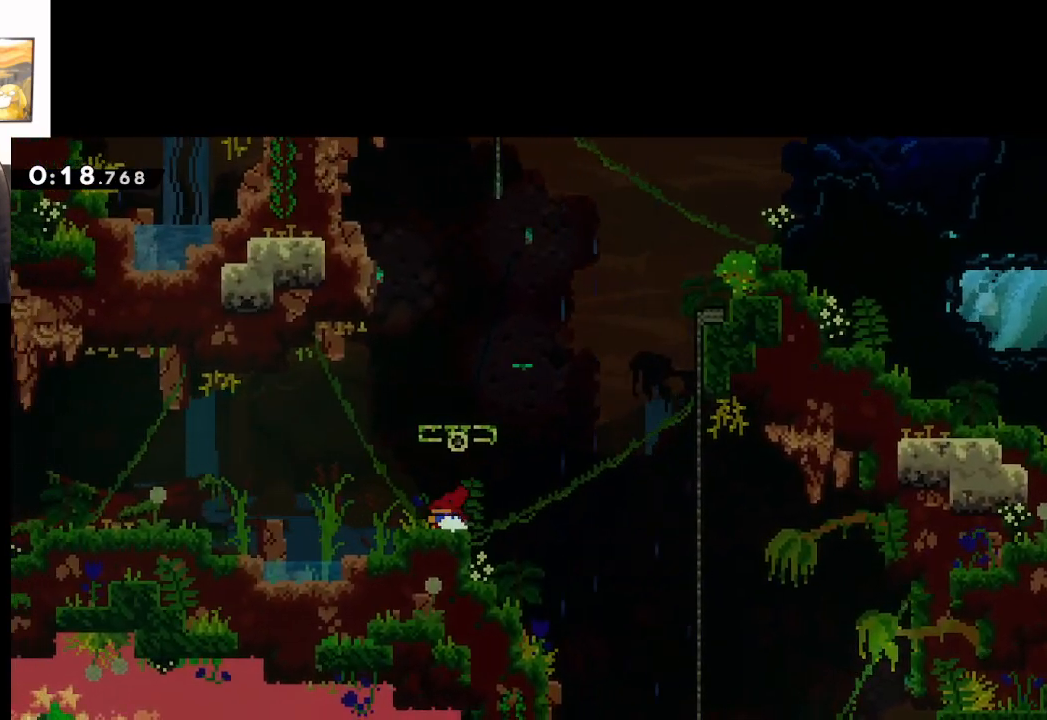
{"buttons": [], "left_stick": "left", "right_stick": "center", "events": [[33, "L3", "down"], [117, "A", "down"], [333, "L3", "up"], [483, "X", "up"], [483, "left_stick", "left"], [500, "A", "up"]]}
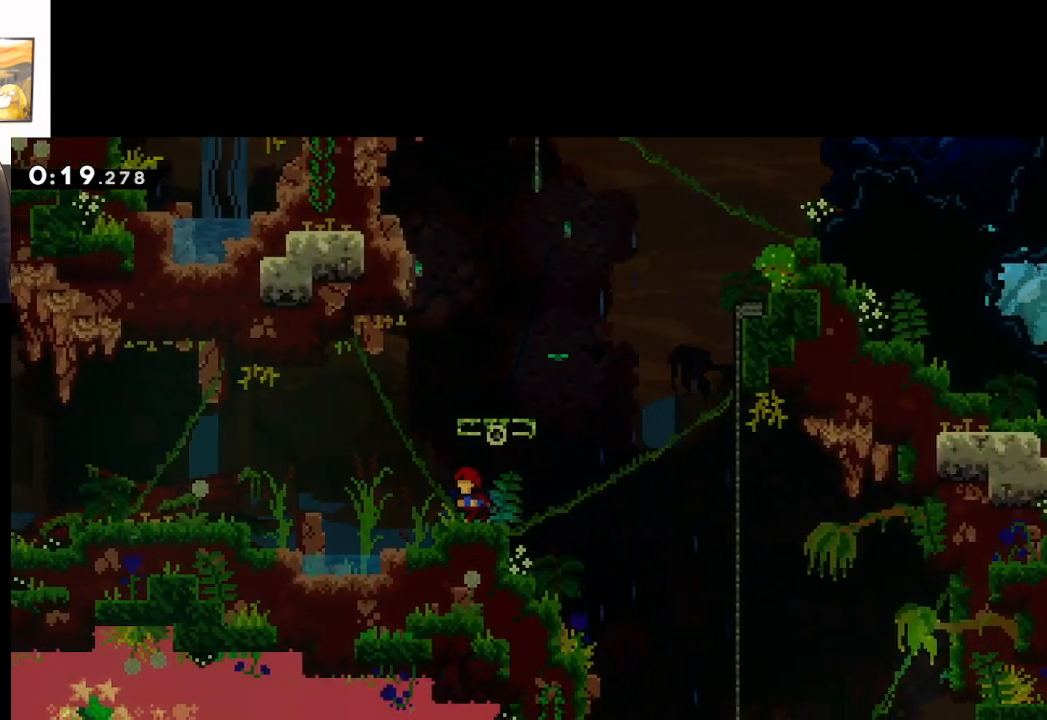
{"buttons": ["A", "X"], "left_stick": "left", "right_stick": "center", "events": [[67, "A", "down"], [500, "X", "down"]]}
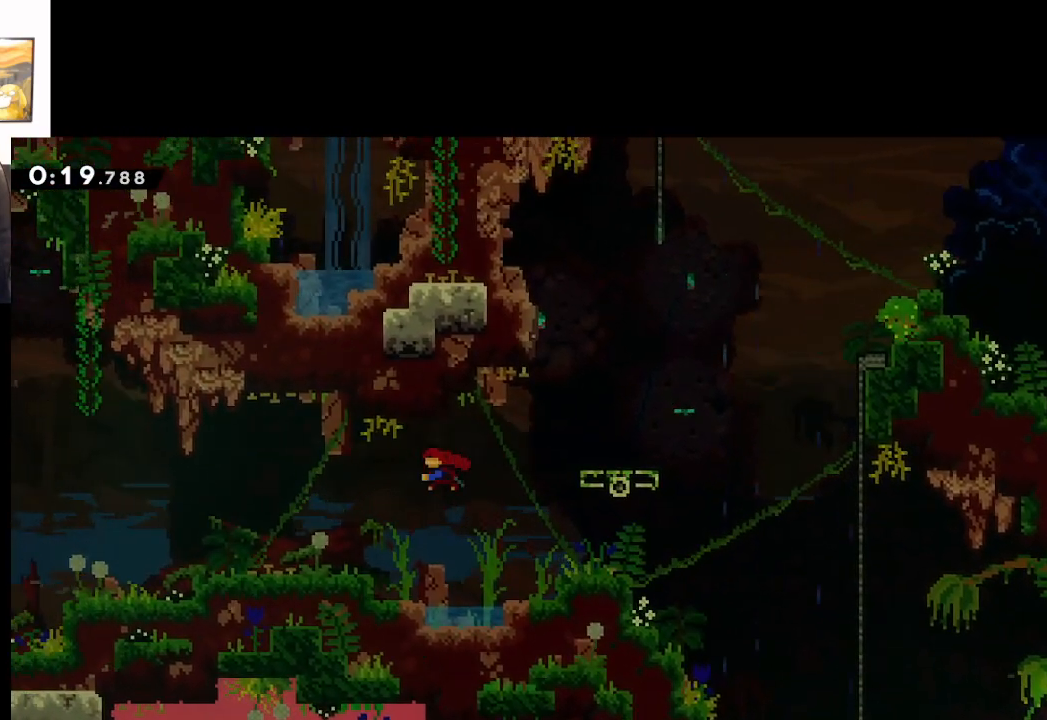
{"buttons": [], "left_stick": "center", "right_stick": "center", "events": [[83, "A", "up"], [150, "X", "up"], [383, "left_stick", "center"]]}
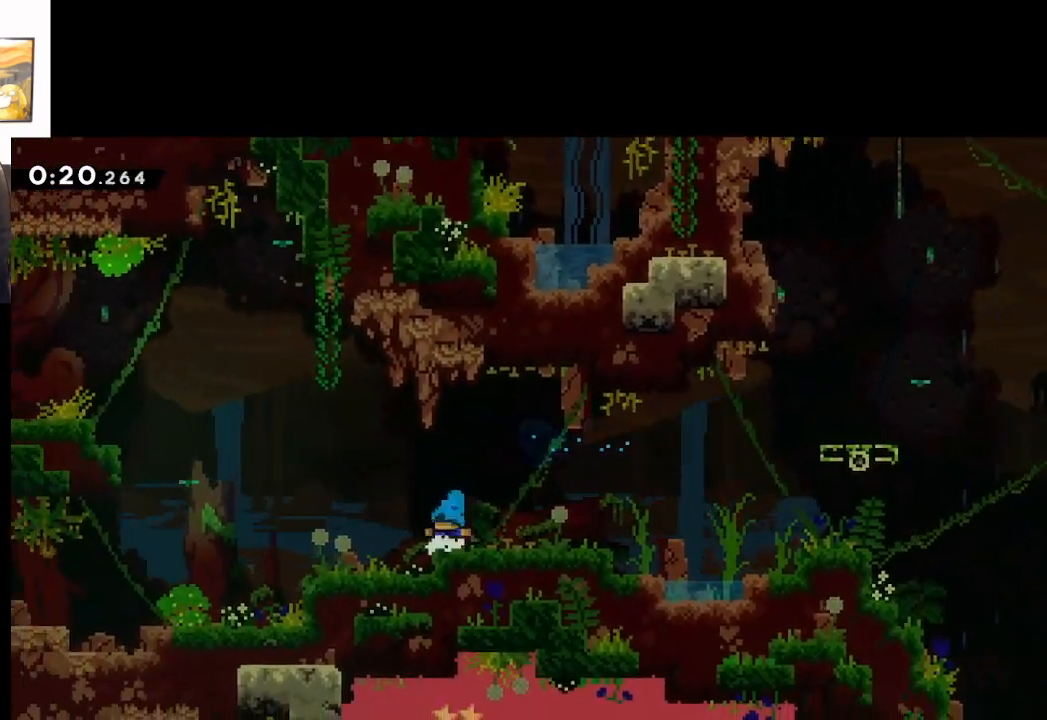
{"buttons": ["A", "X"], "left_stick": "down-left", "right_stick": "center", "events": [[33, "left_stick", "down-left"], [50, "X", "down"], [150, "A", "down"]]}